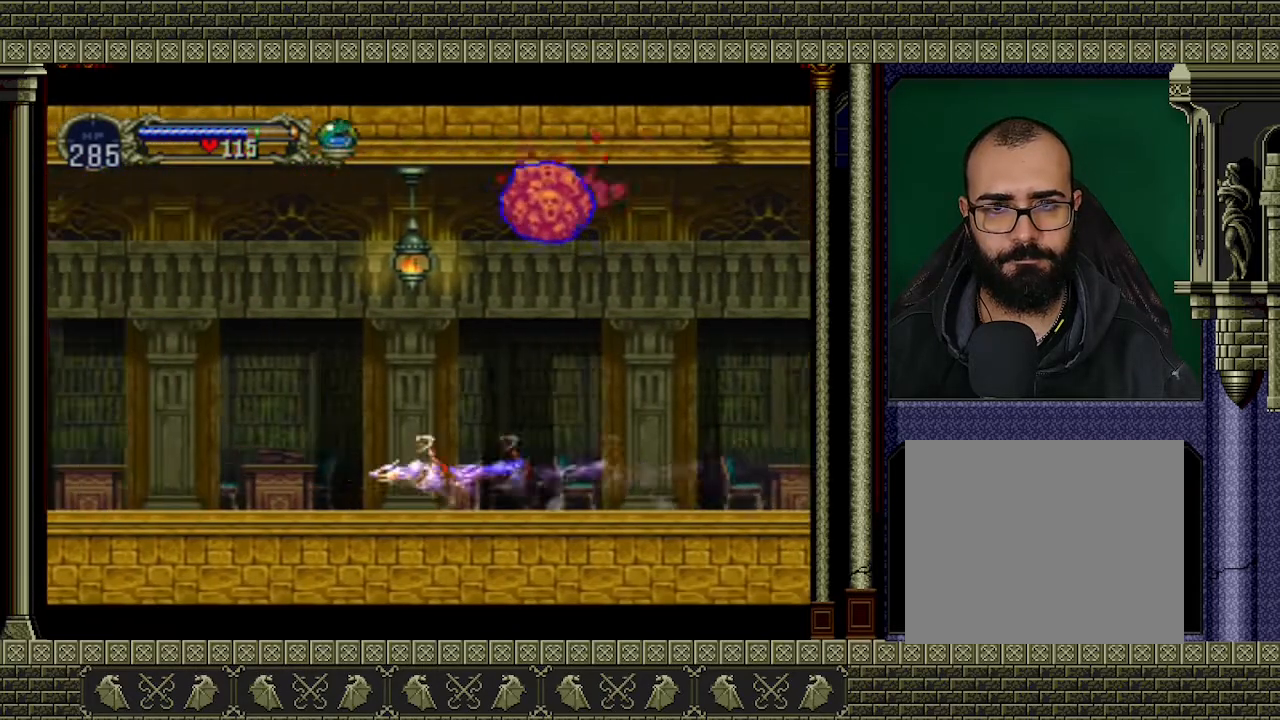
Gameplay with a controller (Xbox layout); each line is a JSON object with the inputs held at the frame after it. "events" lists button and stick changes between this image and that frame as [ms after this image, input, new state], when the widget could be followed in between. Not read: L3 R3 right_stick.
{"buttons": [], "left_stick": "left", "events": []}
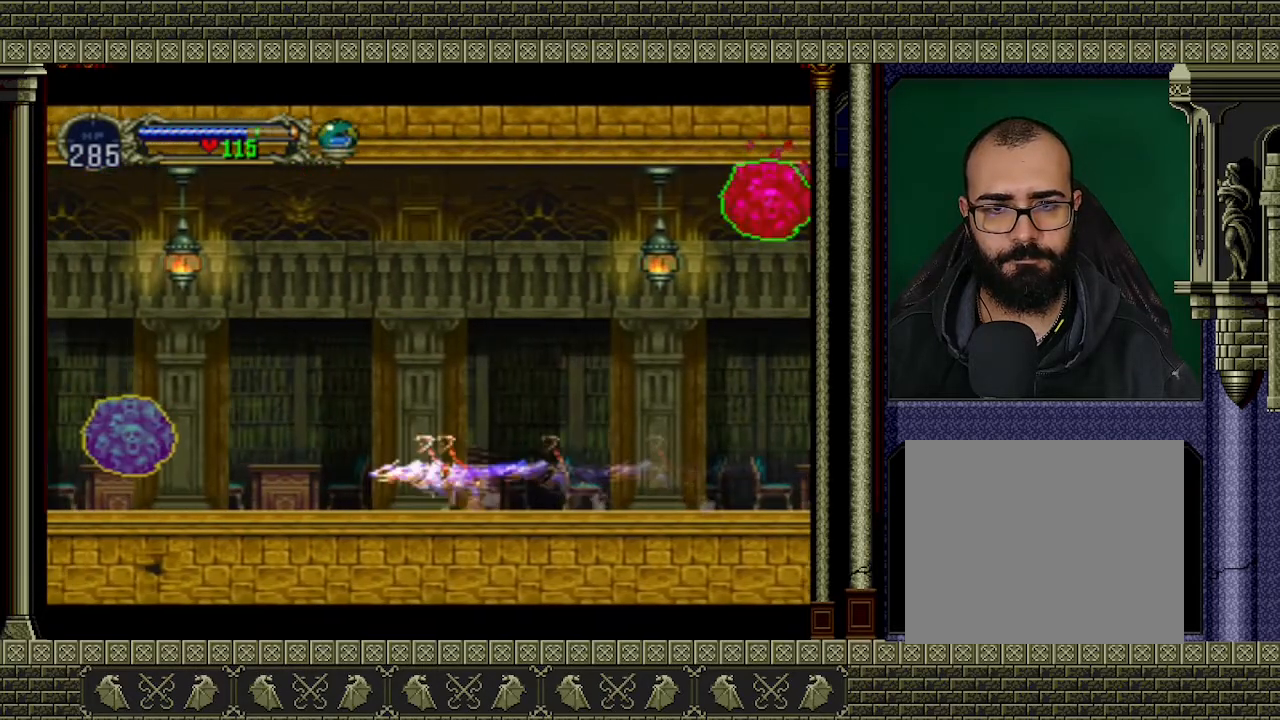
{"buttons": [], "left_stick": "left", "events": []}
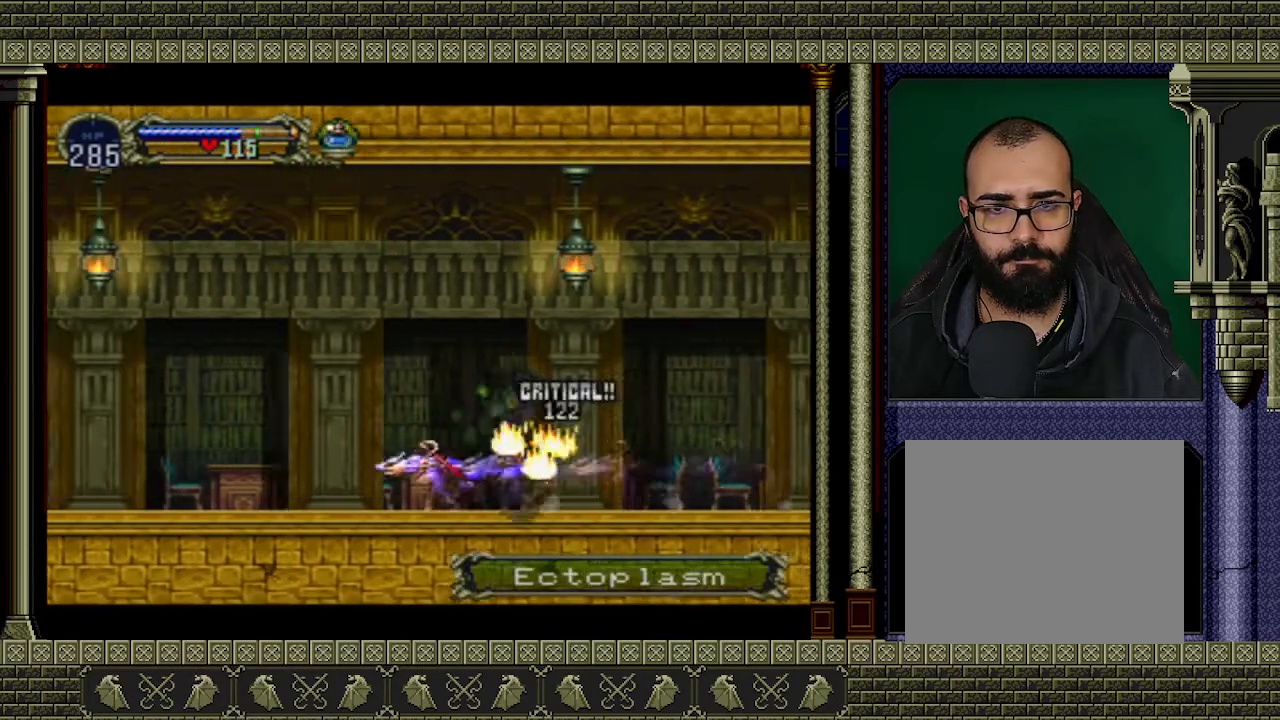
{"buttons": [], "left_stick": "left", "events": []}
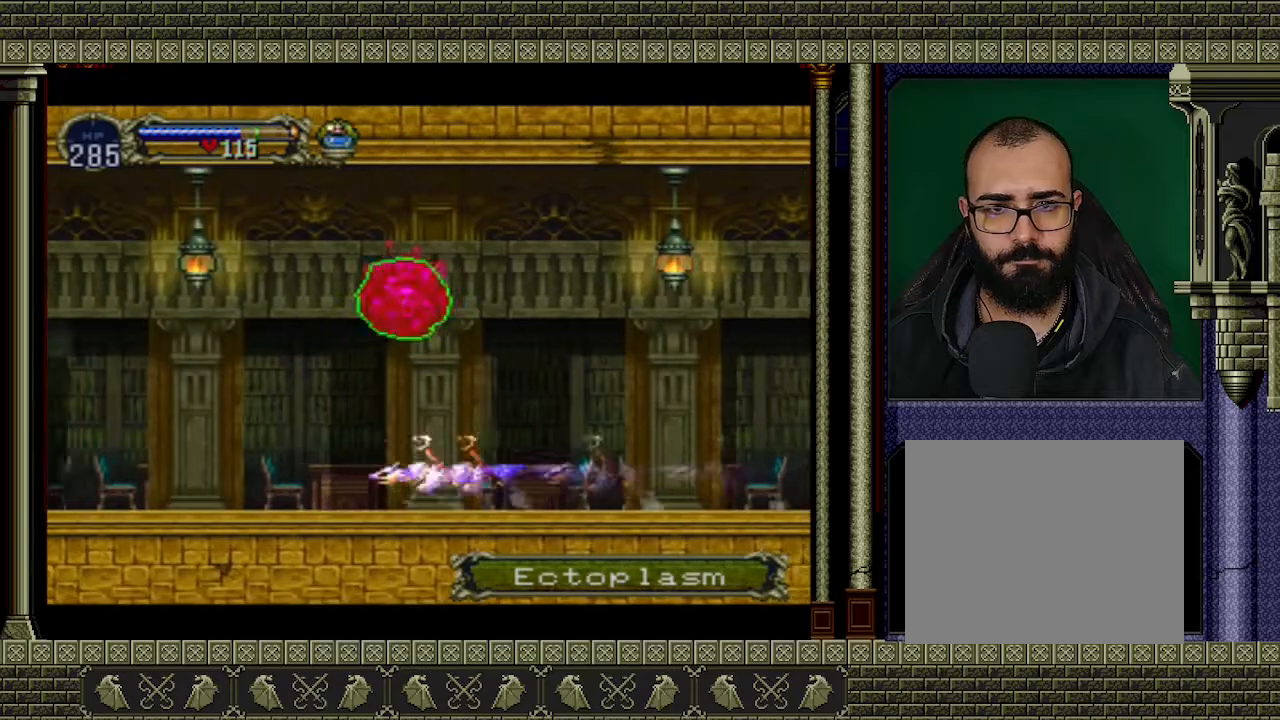
{"buttons": [], "left_stick": "left", "events": []}
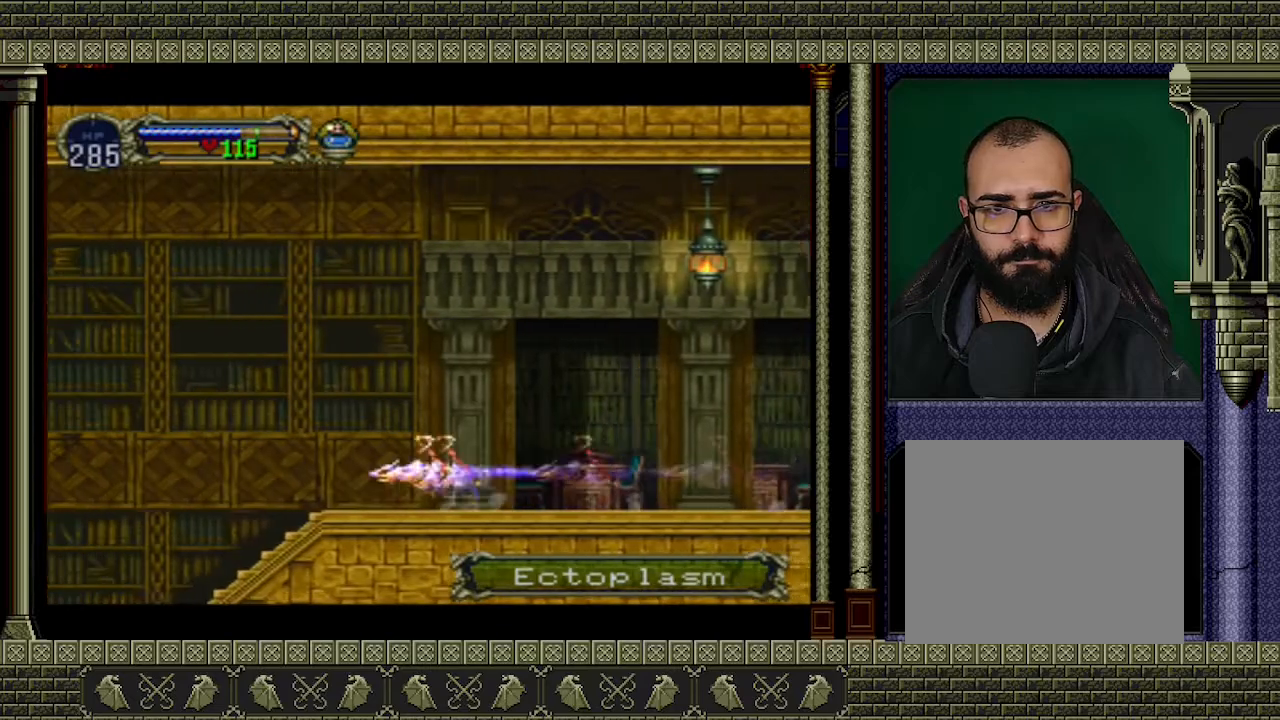
{"buttons": [], "left_stick": "center", "events": [[67, "left_stick", "center"]]}
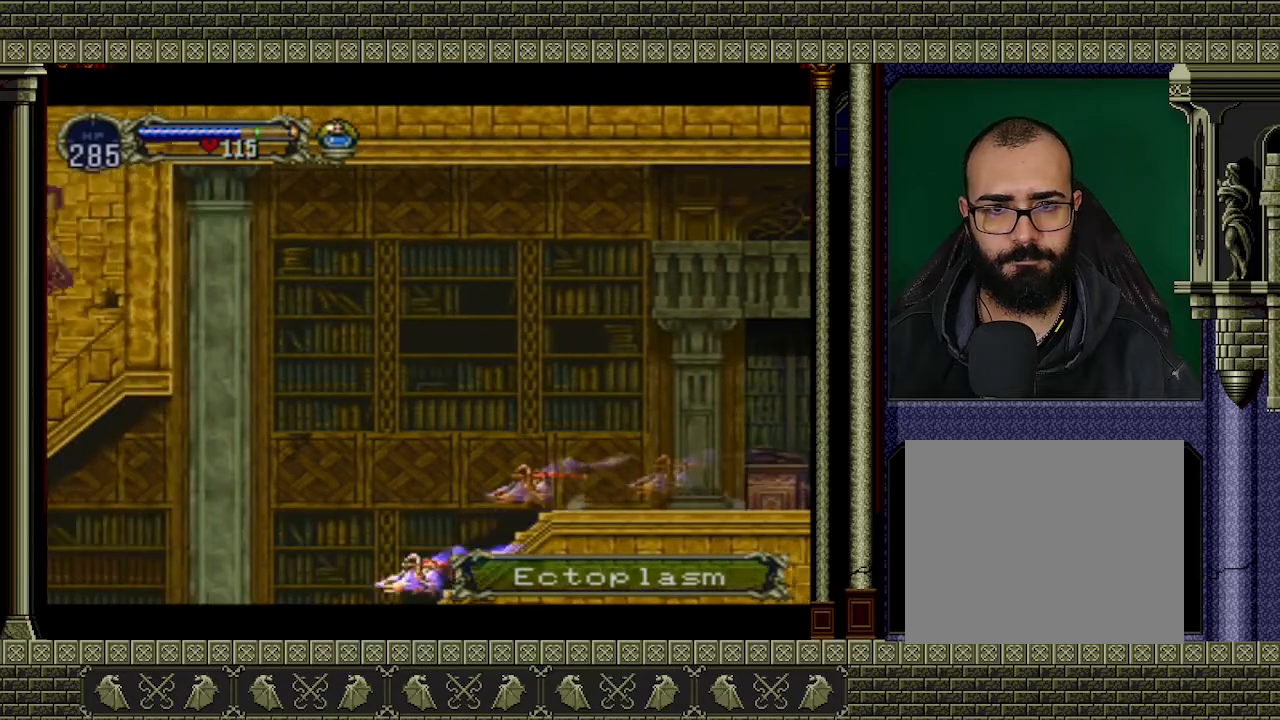
{"buttons": [], "left_stick": "left", "events": [[167, "left_stick", "left"]]}
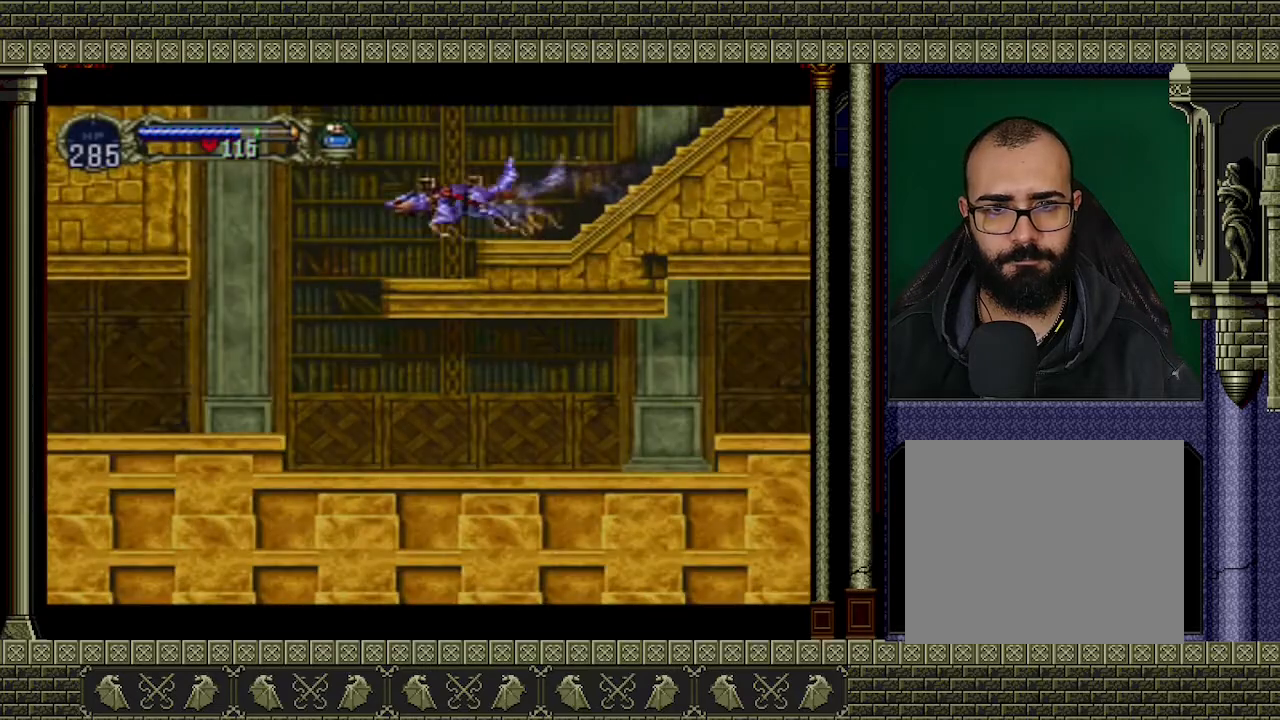
{"buttons": [], "left_stick": "left", "events": []}
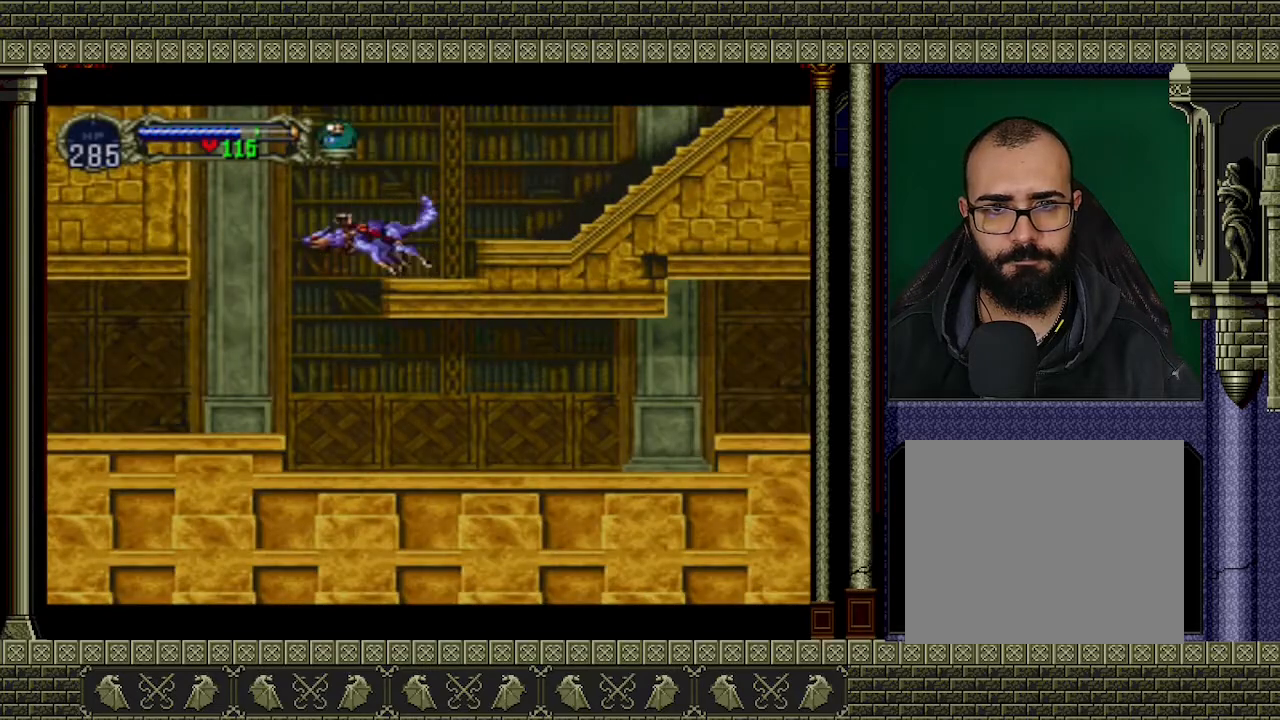
{"buttons": [], "left_stick": "left", "events": []}
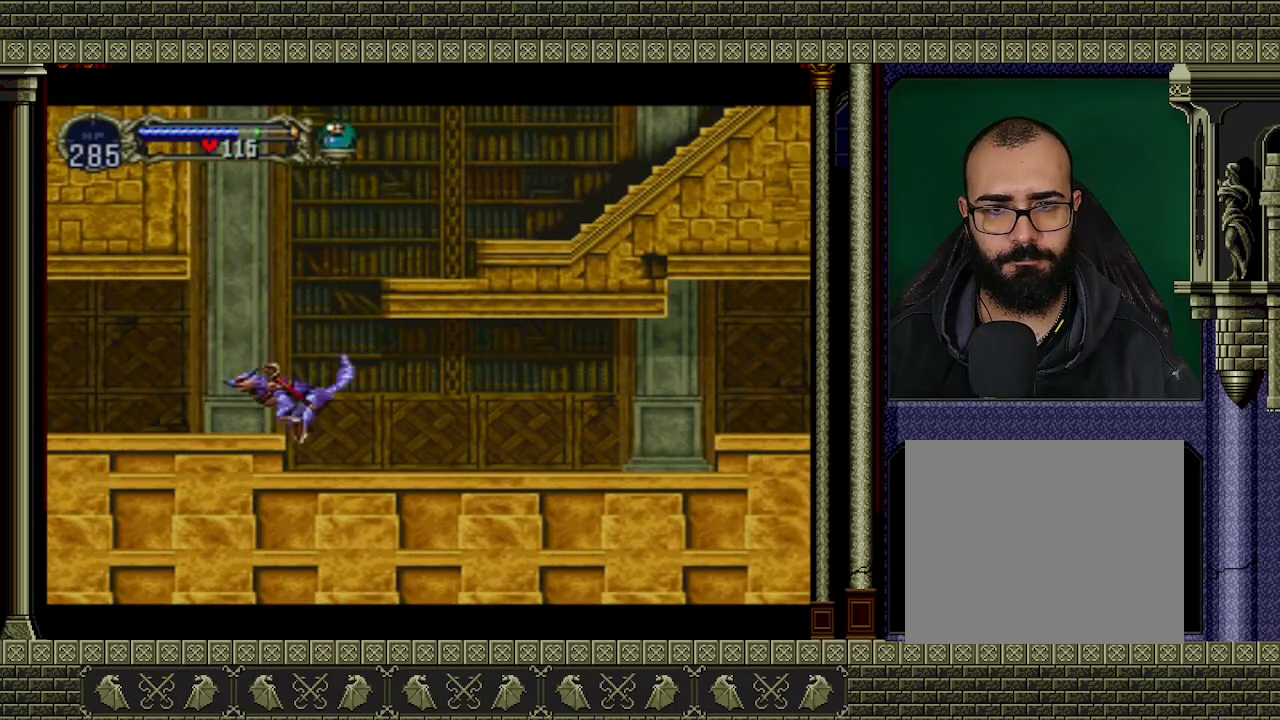
{"buttons": [], "left_stick": "left", "events": [[333, "left_stick", "down"], [467, "left_stick", "left"]]}
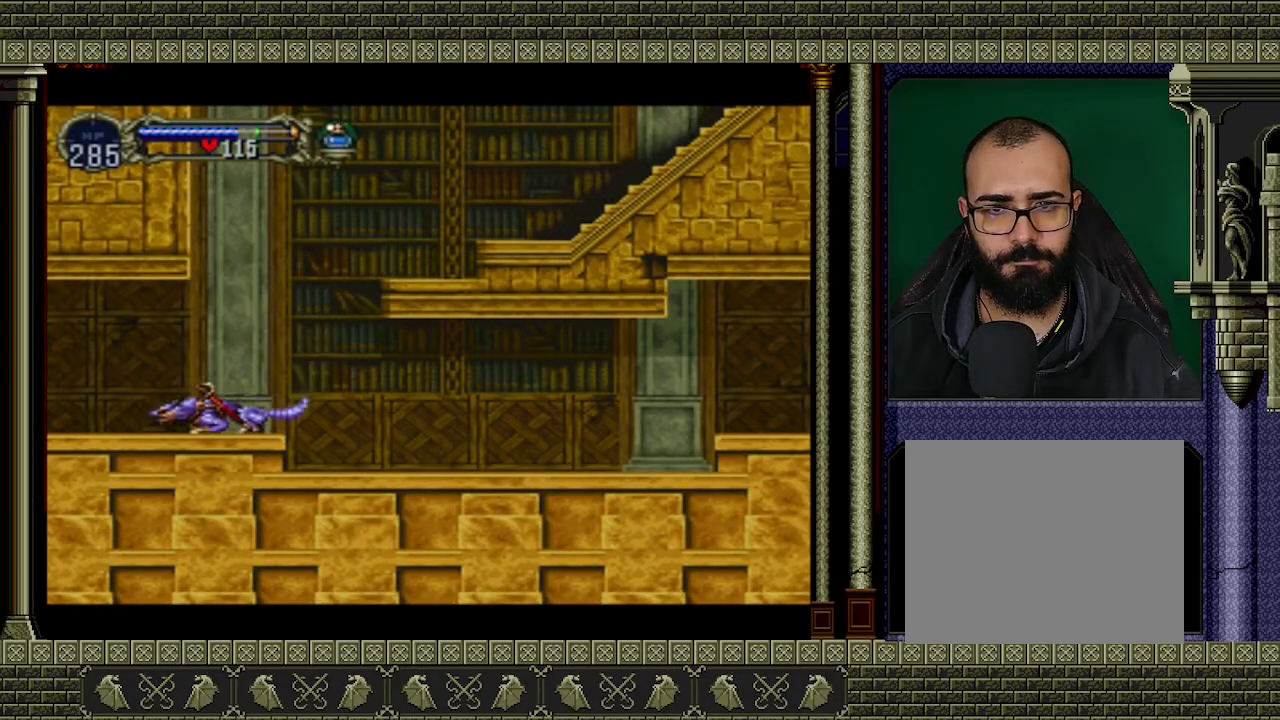
{"buttons": [], "left_stick": "up-left", "events": [[67, "X", "down"], [133, "X", "up"], [133, "left_stick", "up-left"]]}
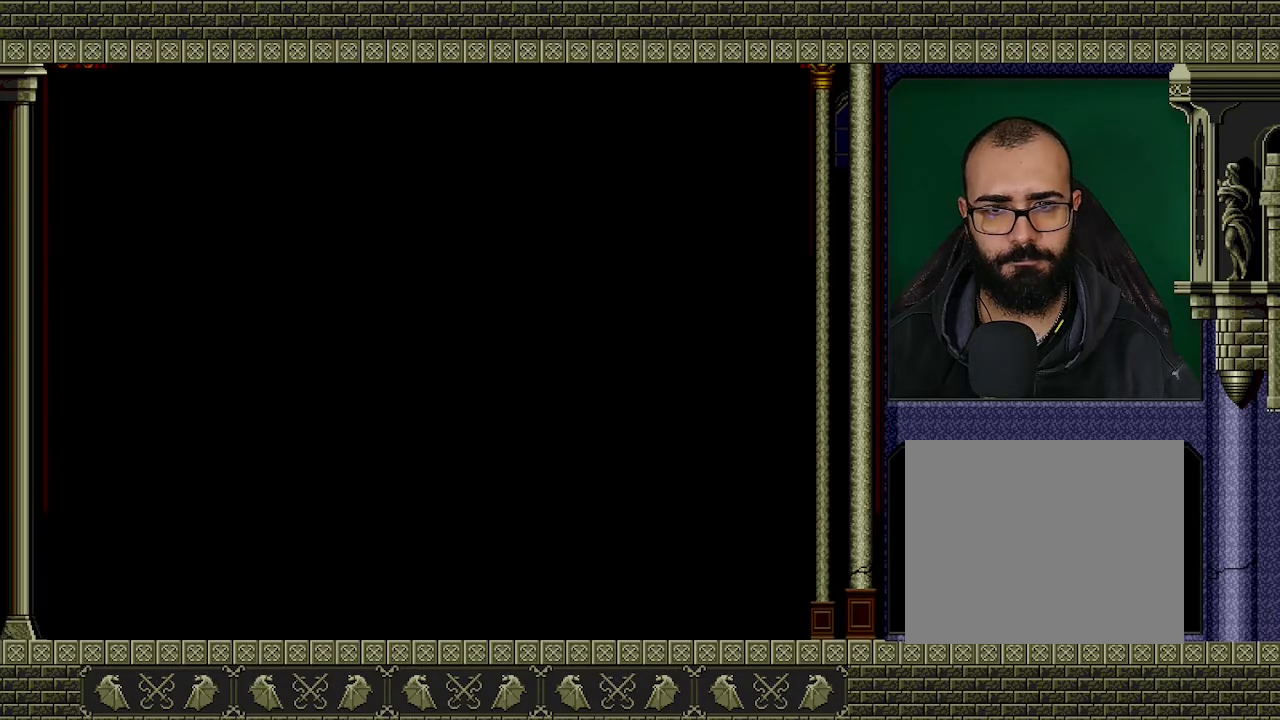
{"buttons": [], "left_stick": "up-left", "events": []}
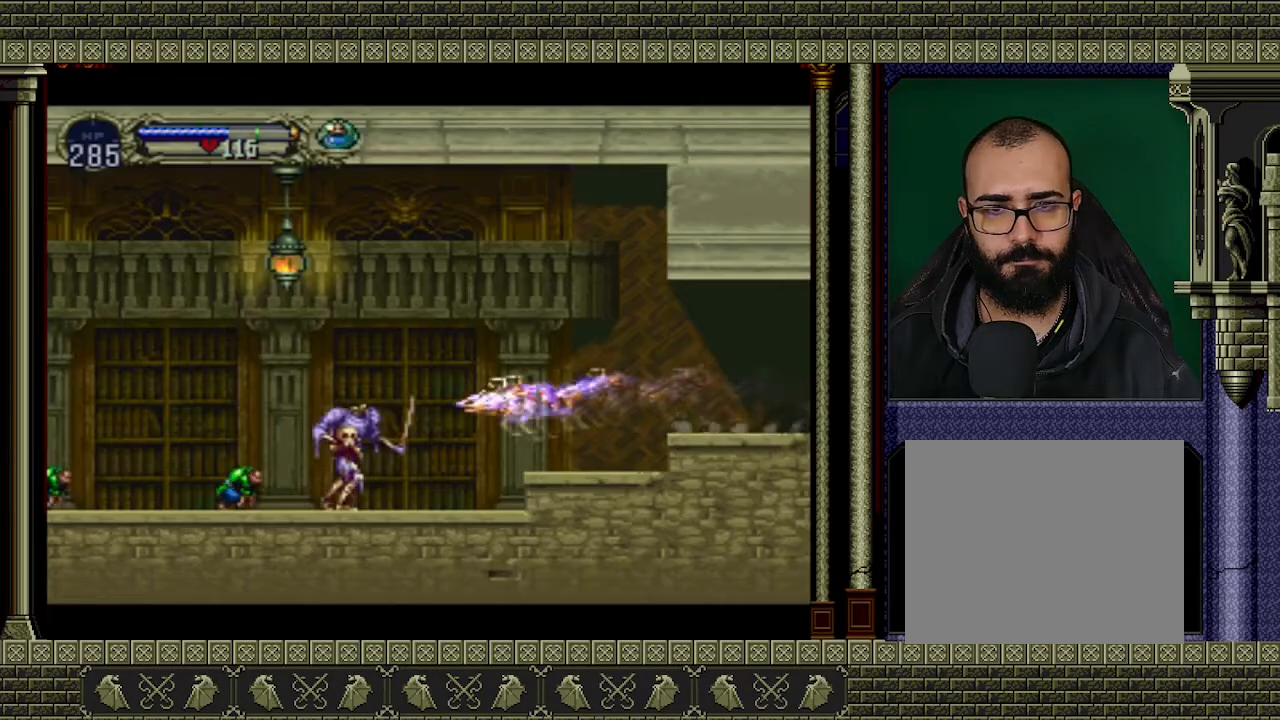
{"buttons": [], "left_stick": "up-left", "events": []}
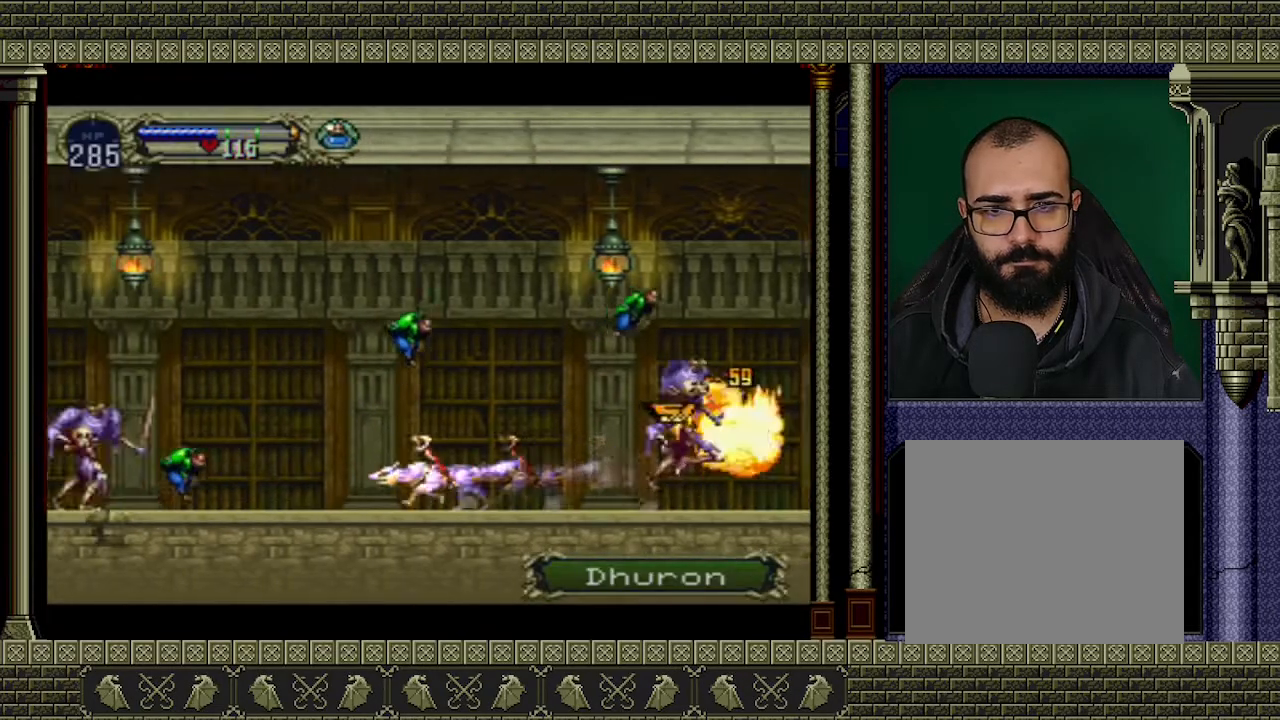
{"buttons": ["A"], "left_stick": "up-left", "events": [[167, "A", "down"]]}
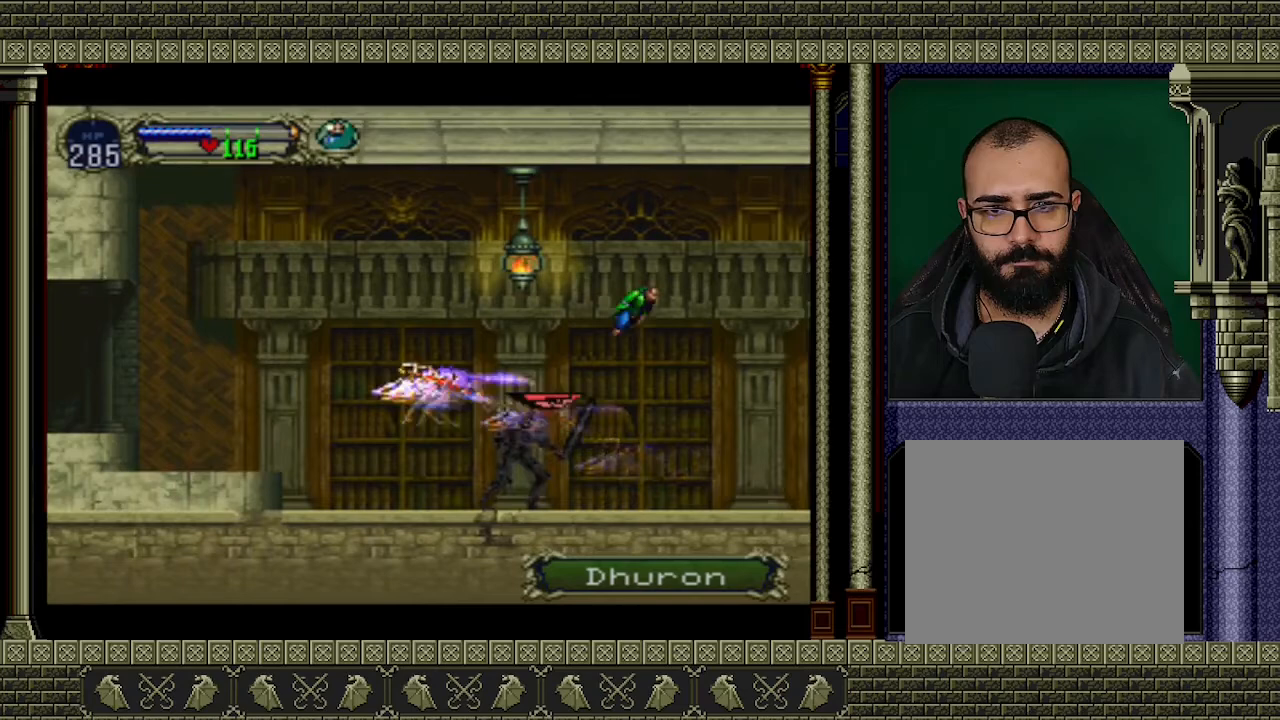
{"buttons": [], "left_stick": "up-left", "events": [[367, "A", "up"]]}
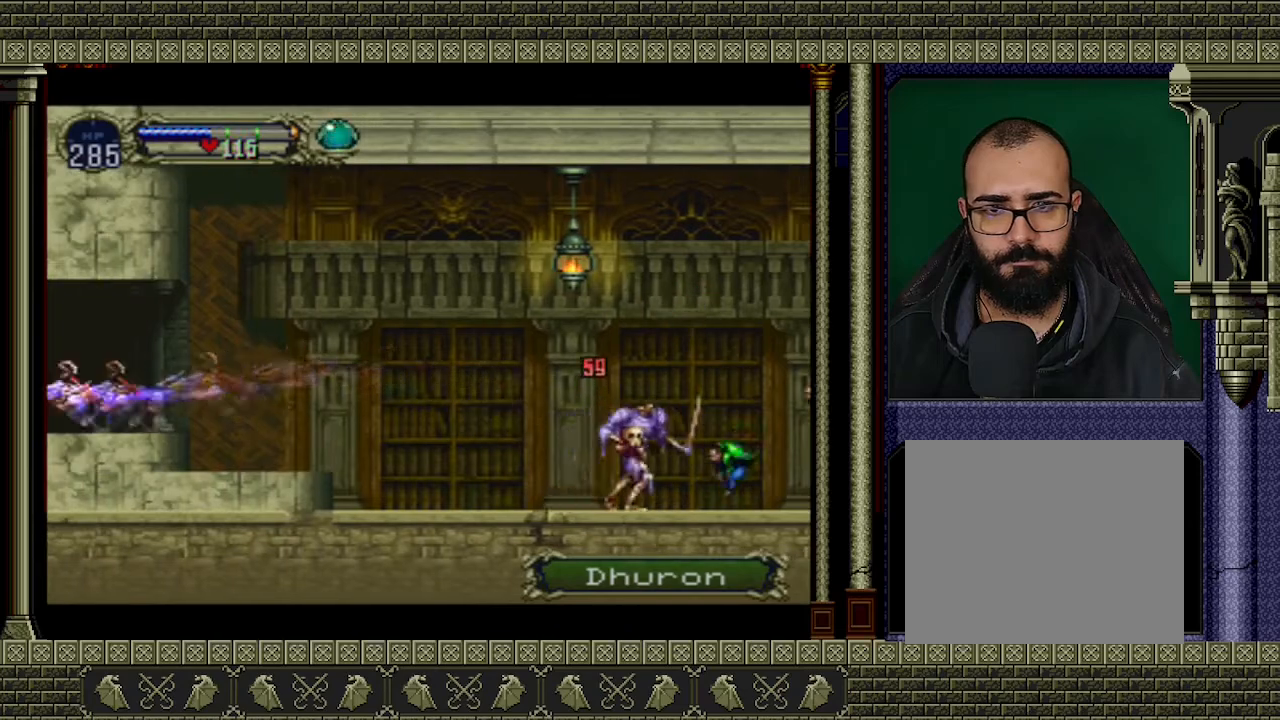
{"buttons": [], "left_stick": "up-left", "events": [[67, "A", "down"], [133, "A", "up"]]}
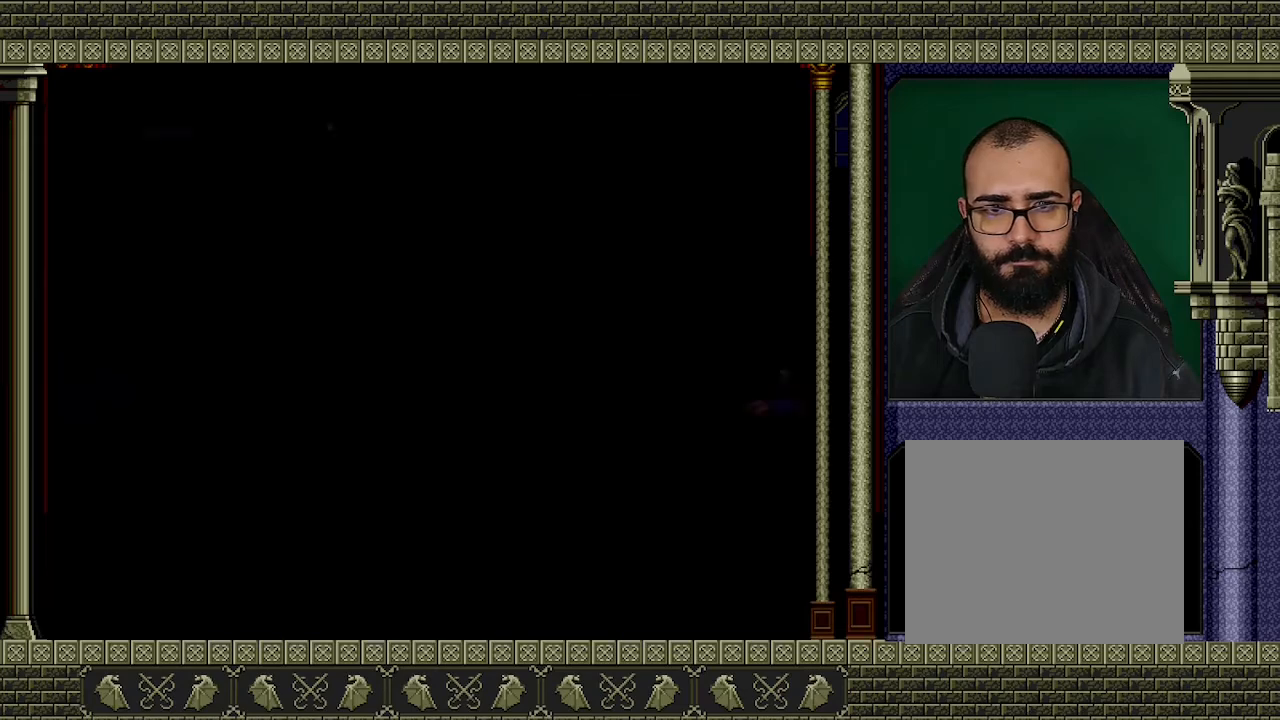
{"buttons": ["A"], "left_stick": "up-left", "events": [[333, "A", "down"]]}
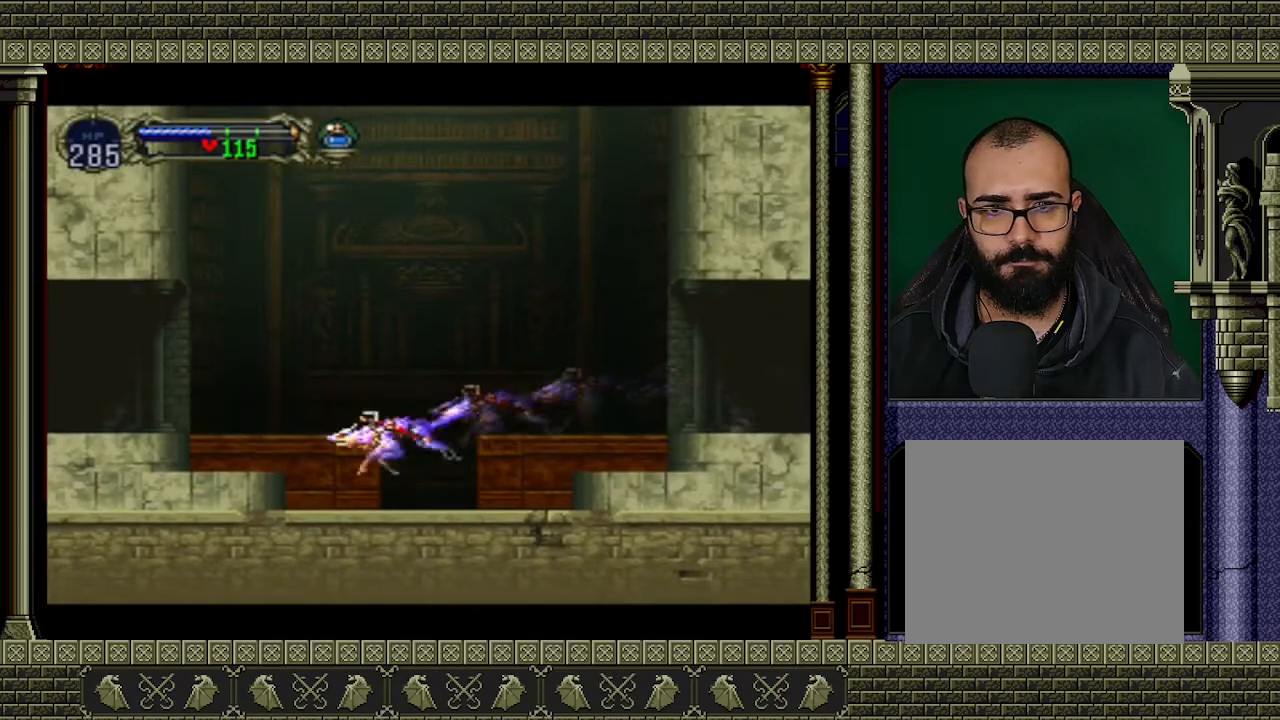
{"buttons": [], "left_stick": "center", "events": [[100, "A", "up"], [433, "left_stick", "center"]]}
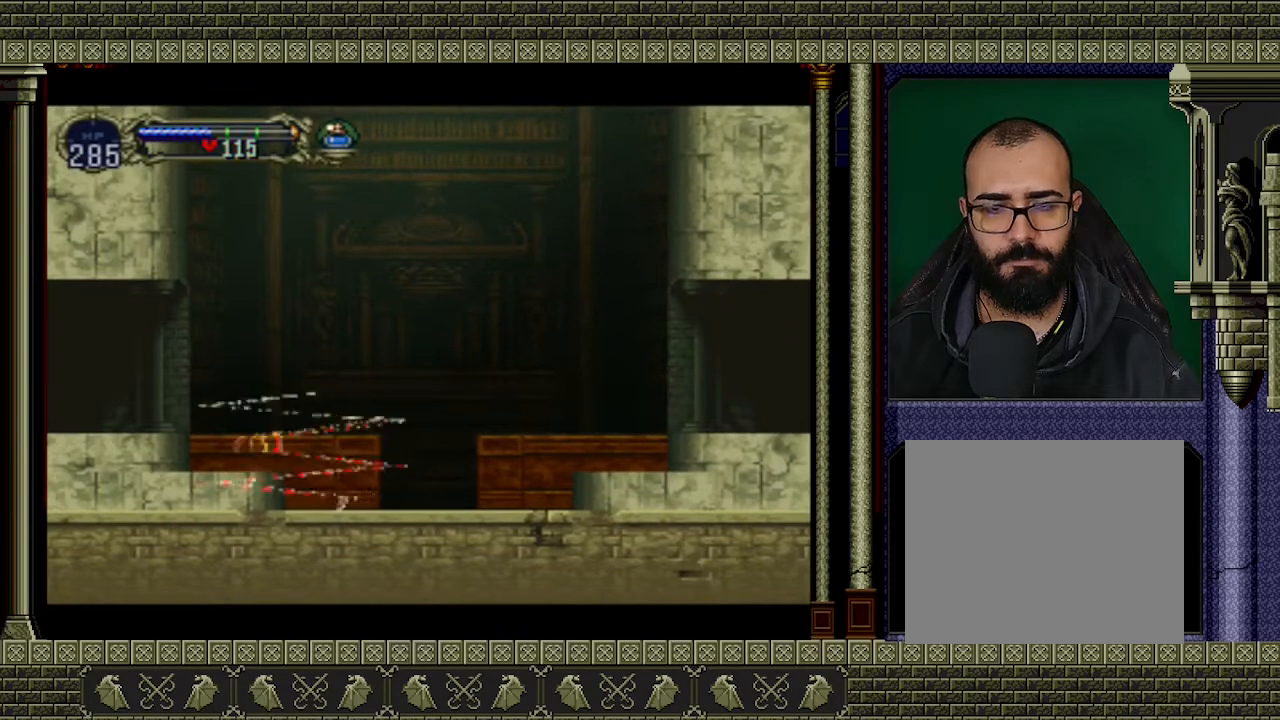
{"buttons": [], "left_stick": "center", "events": []}
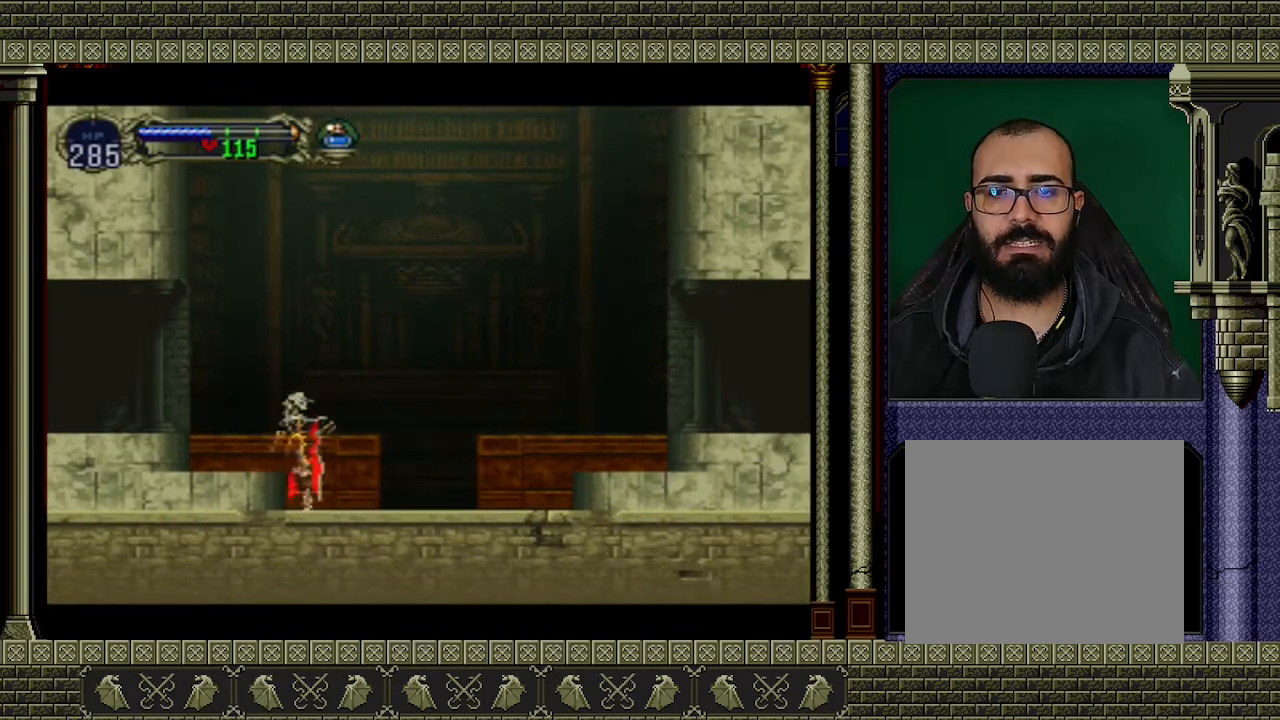
{"buttons": ["A"], "left_stick": "left", "events": [[300, "left_stick", "left"], [367, "A", "down"]]}
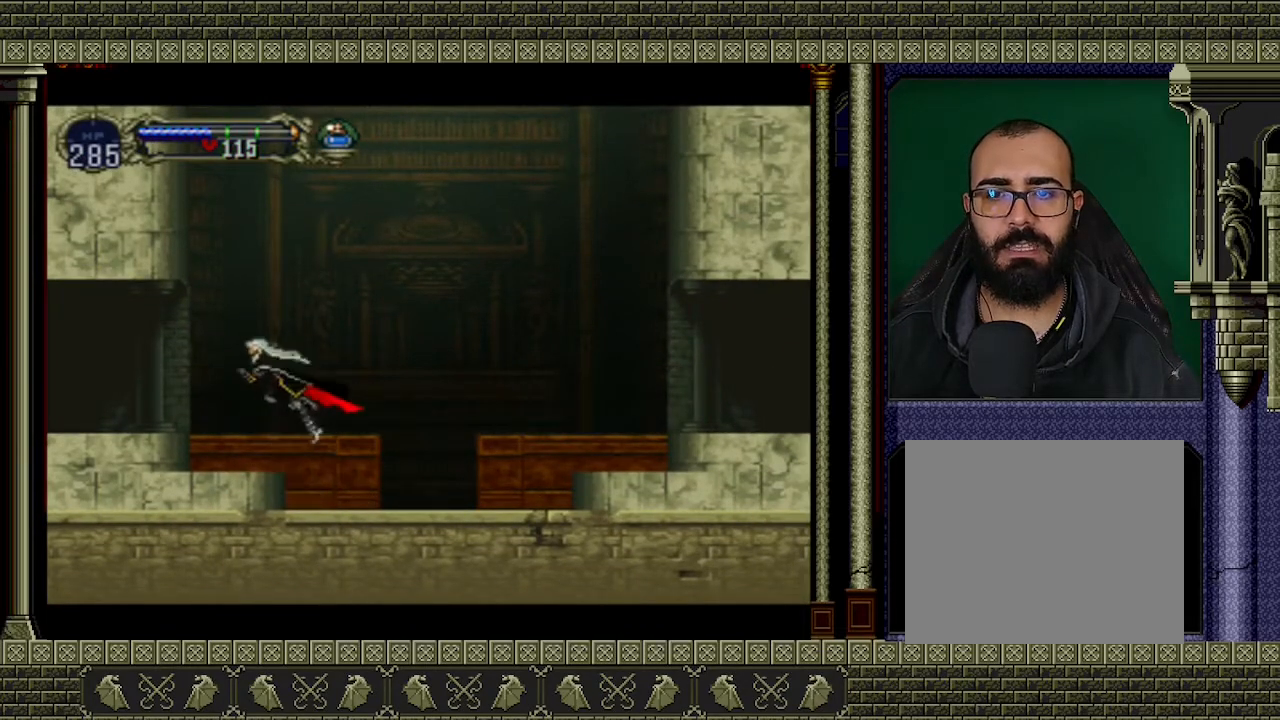
{"buttons": [], "left_stick": "left", "events": [[33, "A", "up"]]}
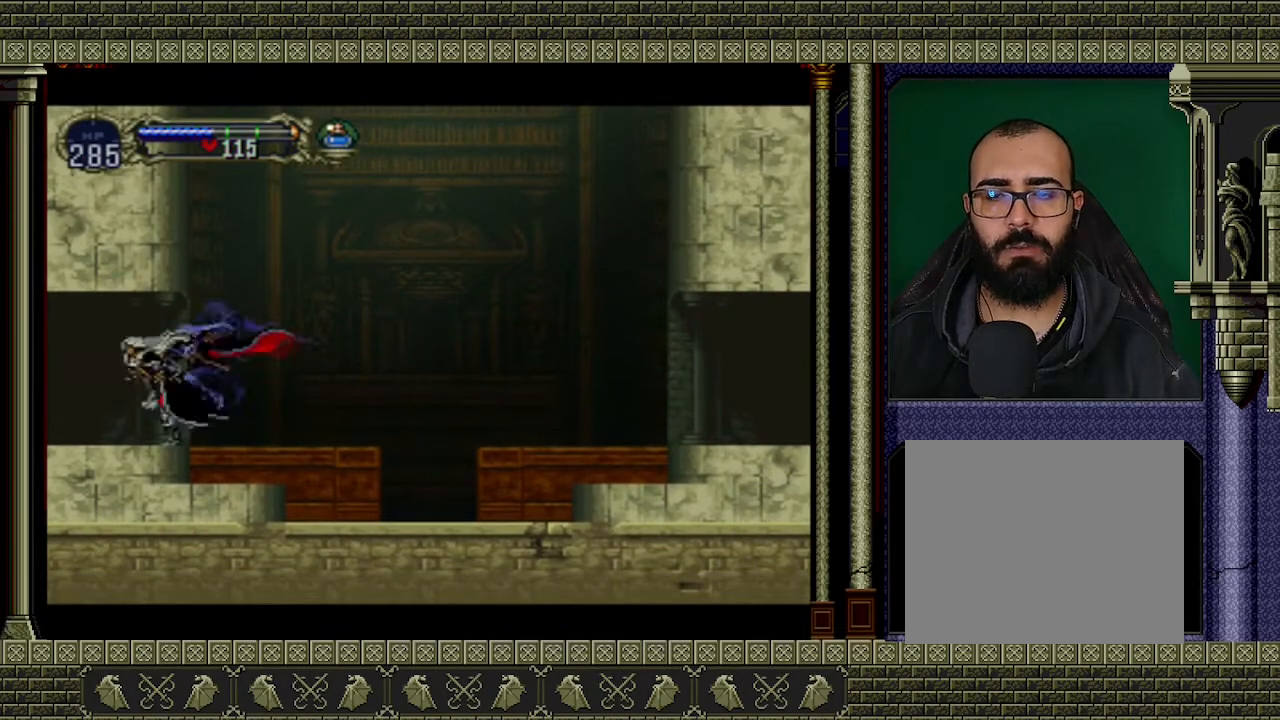
{"buttons": [], "left_stick": "left", "events": []}
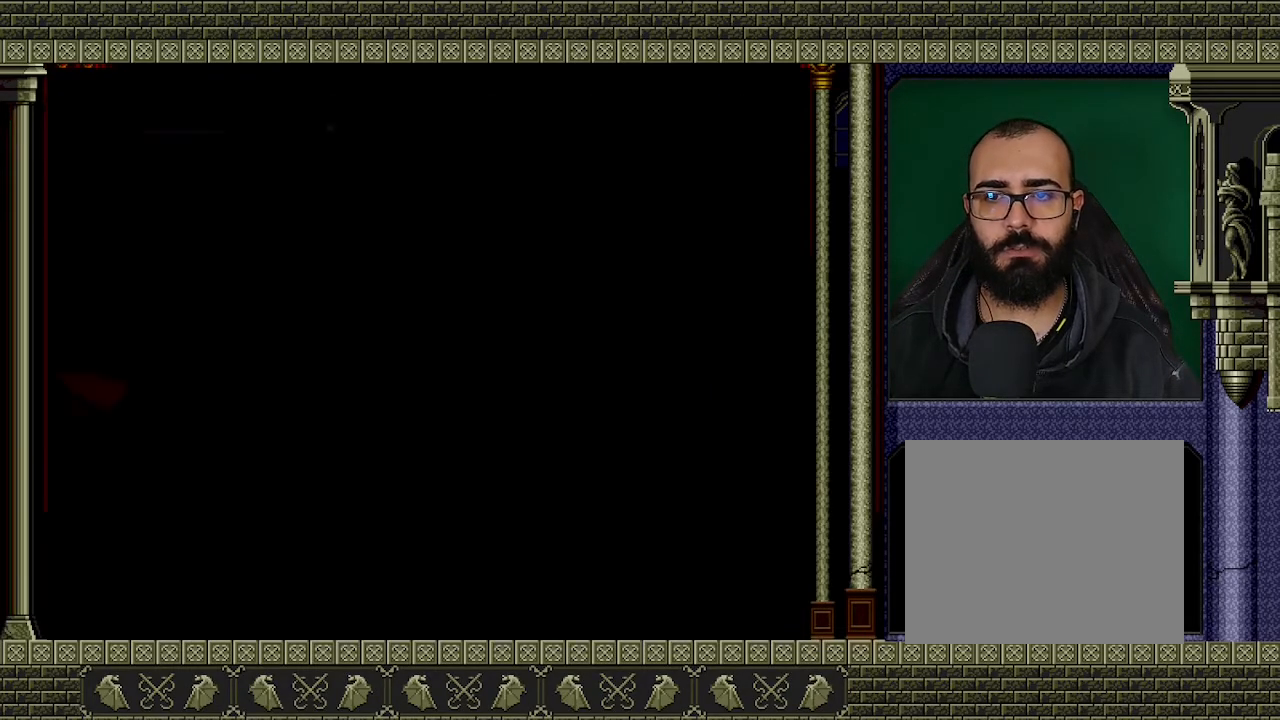
{"buttons": [], "left_stick": "left", "events": []}
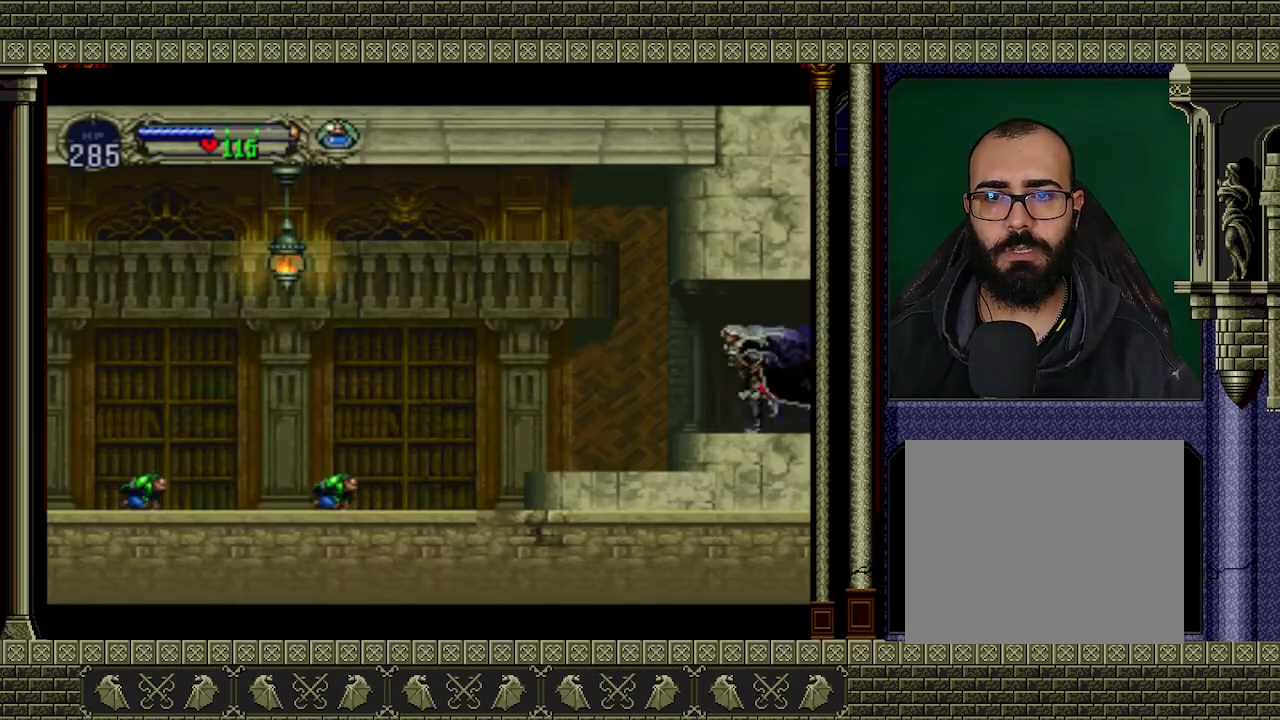
{"buttons": [], "left_stick": "center", "events": [[100, "left_stick", "center"]]}
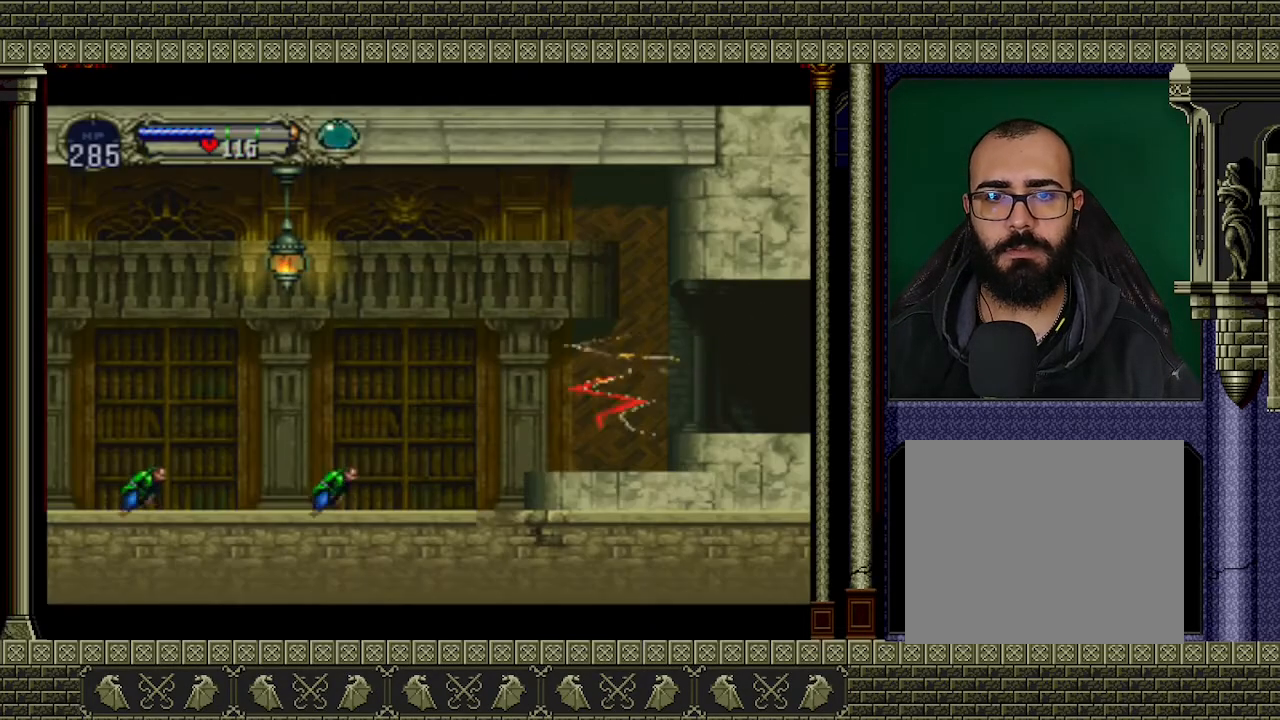
{"buttons": ["A"], "left_stick": "up-right", "events": [[133, "A", "down"], [200, "left_stick", "left"], [433, "left_stick", "up-right"]]}
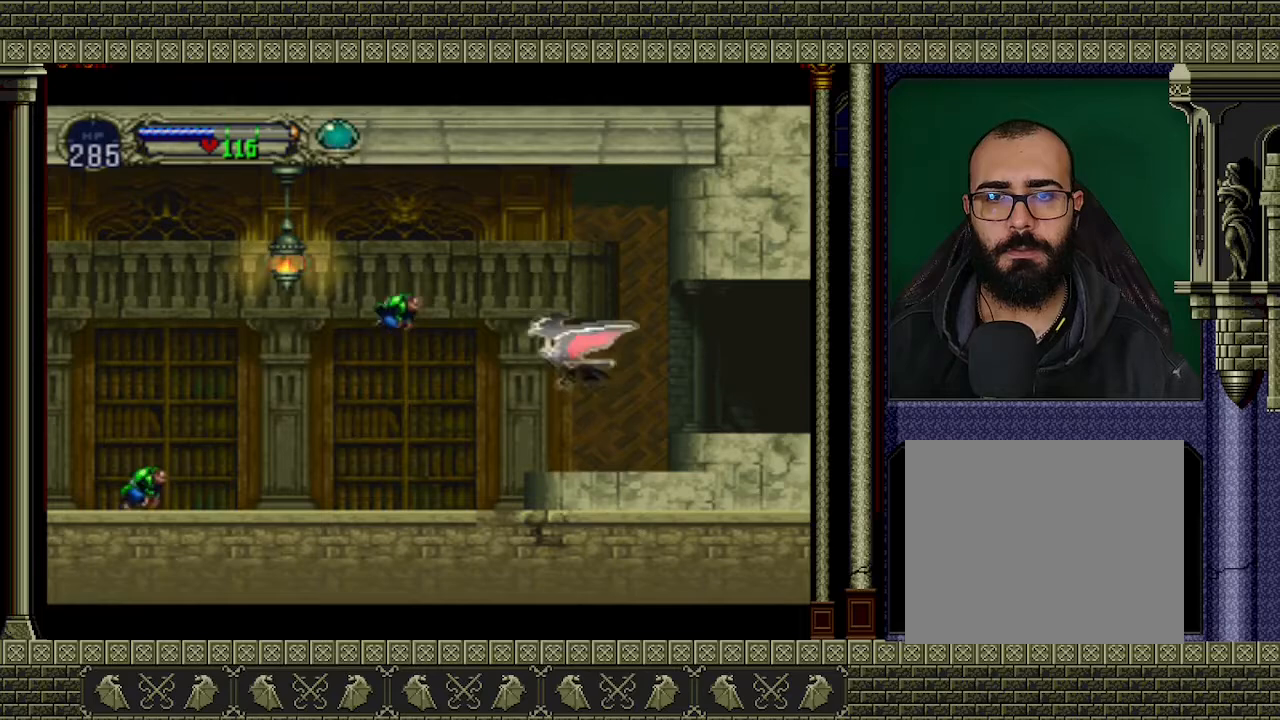
{"buttons": [], "left_stick": "center", "events": [[67, "left_stick", "down-right"], [167, "left_stick", "down-left"], [233, "A", "up"], [267, "left_stick", "up-left"], [333, "left_stick", "center"]]}
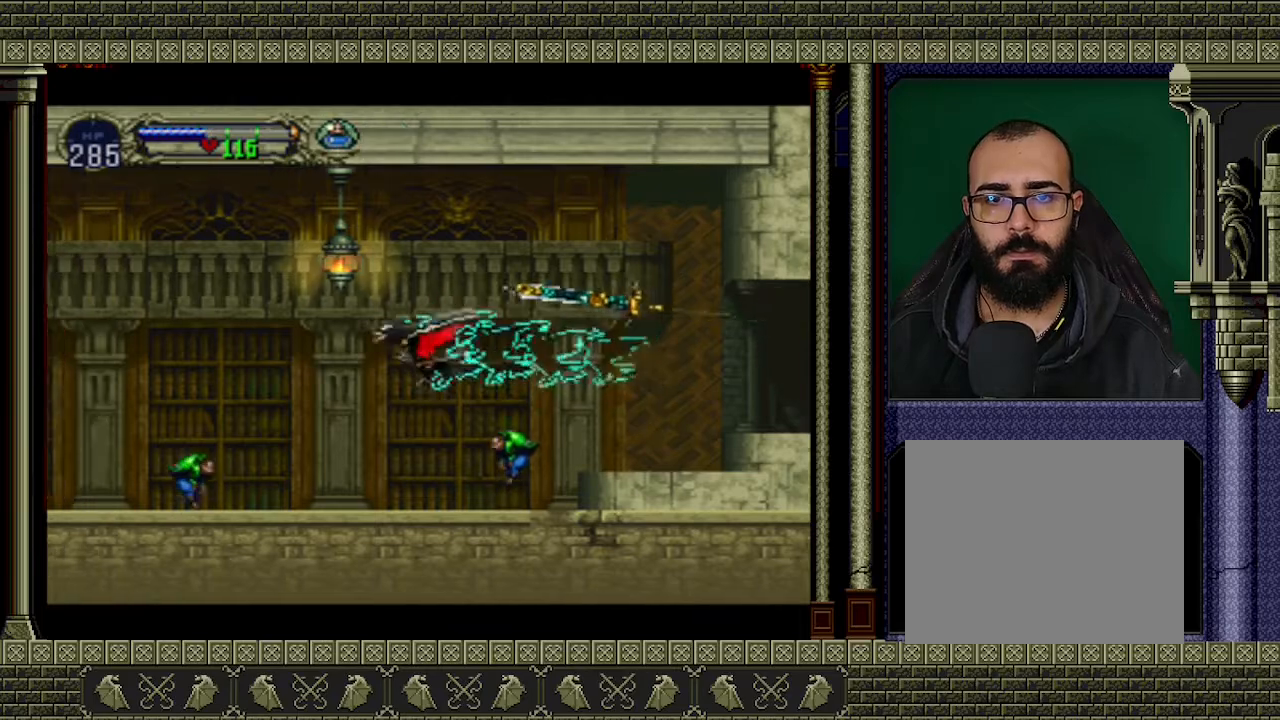
{"buttons": [], "left_stick": "center", "events": []}
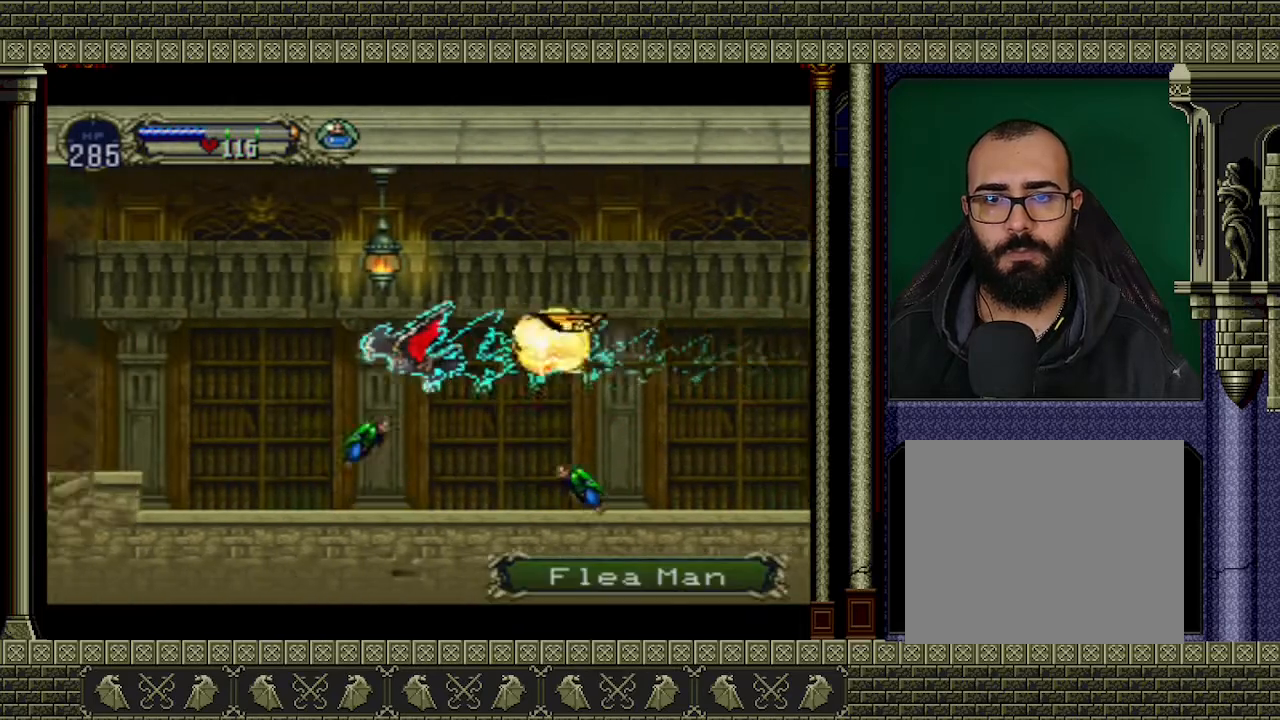
{"buttons": [], "left_stick": "center", "events": []}